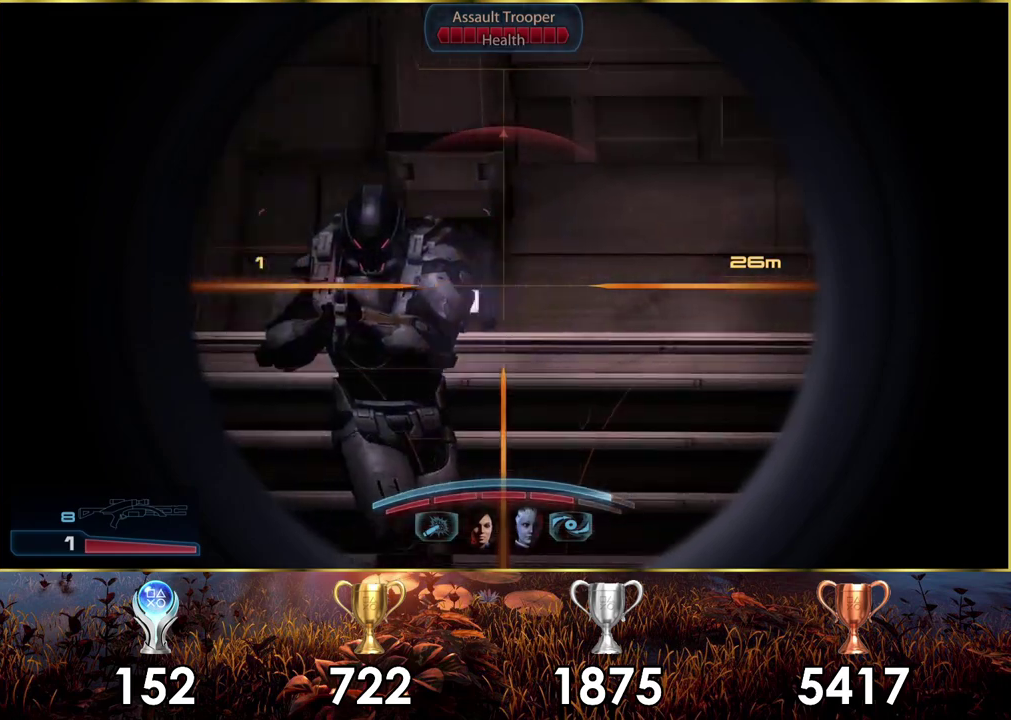
Gameplay with a controller (PlayStation layout); each line is a JSON object with the inputs held at the frame after it (dt_ms = milliseconds from this image to that frame). "events" lists button and stick changes between this image and that frame as [ms after this image, input, new state], when the widget could be followed in between. Not read: L1 R1.
{"dt_ms": 300, "buttons": ["L2"], "left_stick": "center", "right_stick": "center", "events": [[133, "R2", "down"], [133, "right_stick", "up-left"], [217, "right_stick", "center"], [233, "R2", "up"]]}
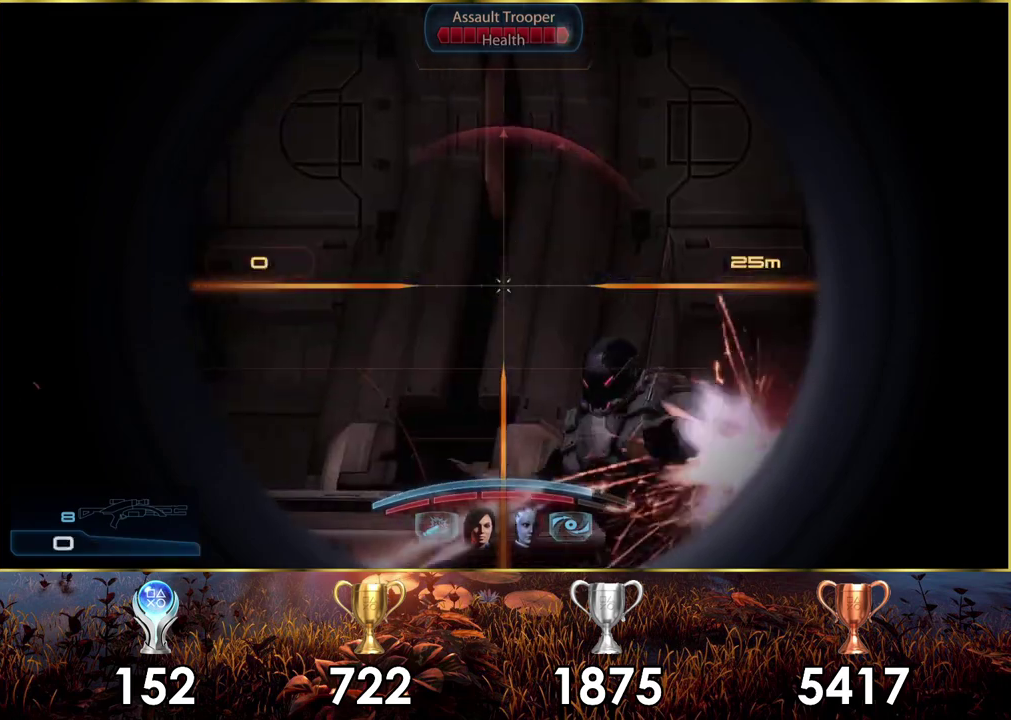
{"dt_ms": 300, "buttons": ["L2"], "left_stick": "center", "right_stick": "center", "events": []}
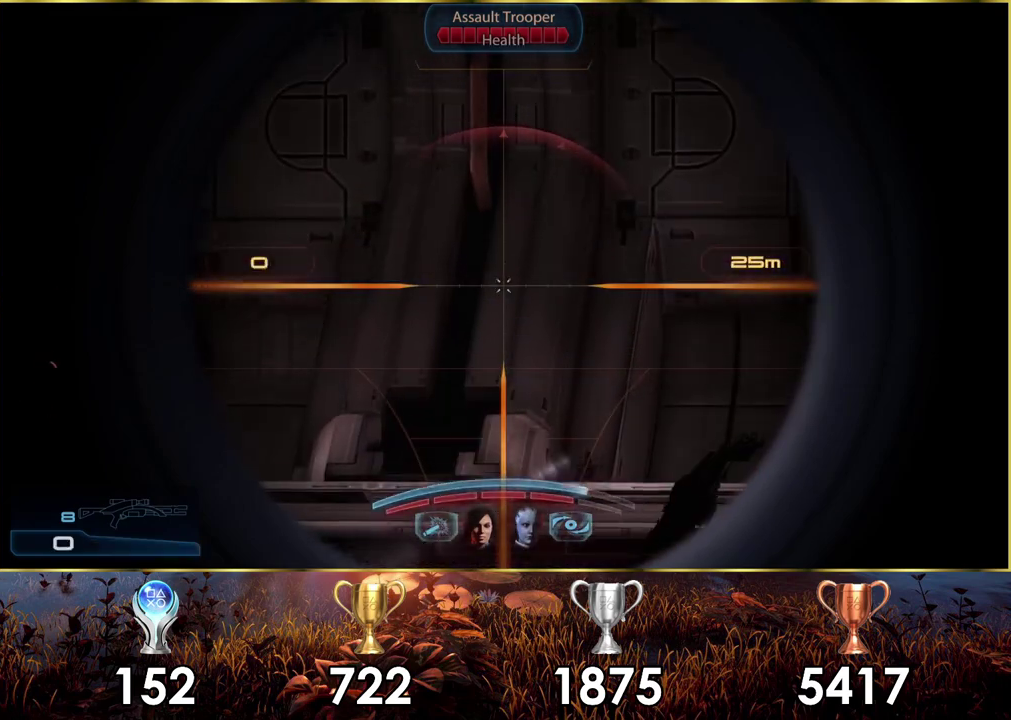
{"dt_ms": 300, "buttons": [], "left_stick": "center", "right_stick": "center", "events": [[67, "L2", "up"]]}
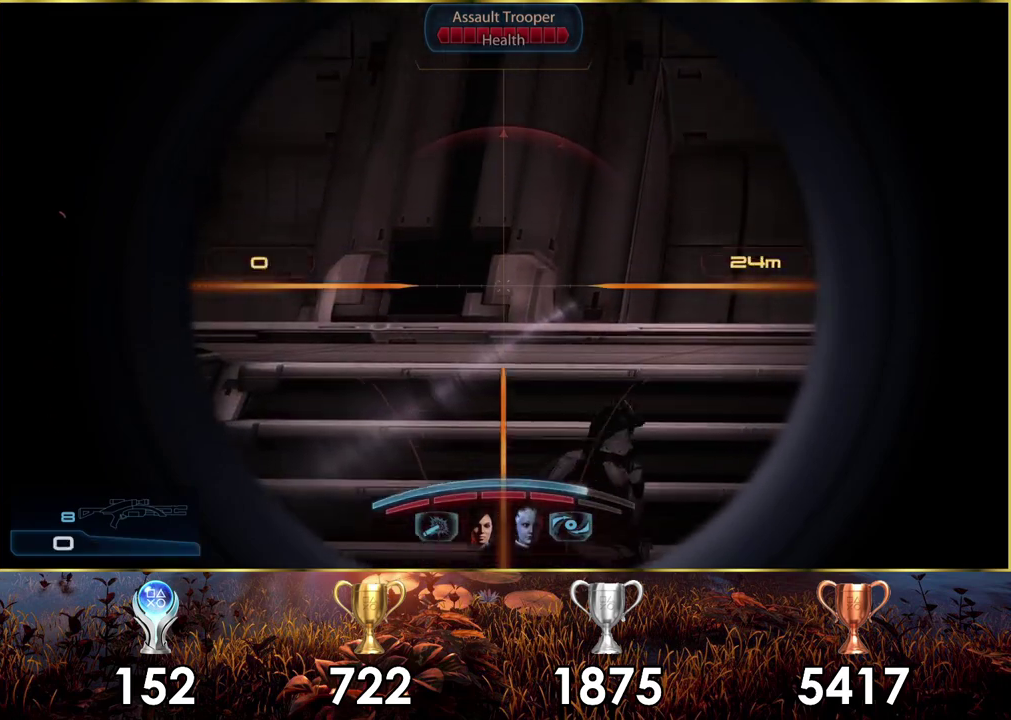
{"dt_ms": 500, "buttons": [], "left_stick": "center", "right_stick": "center", "events": []}
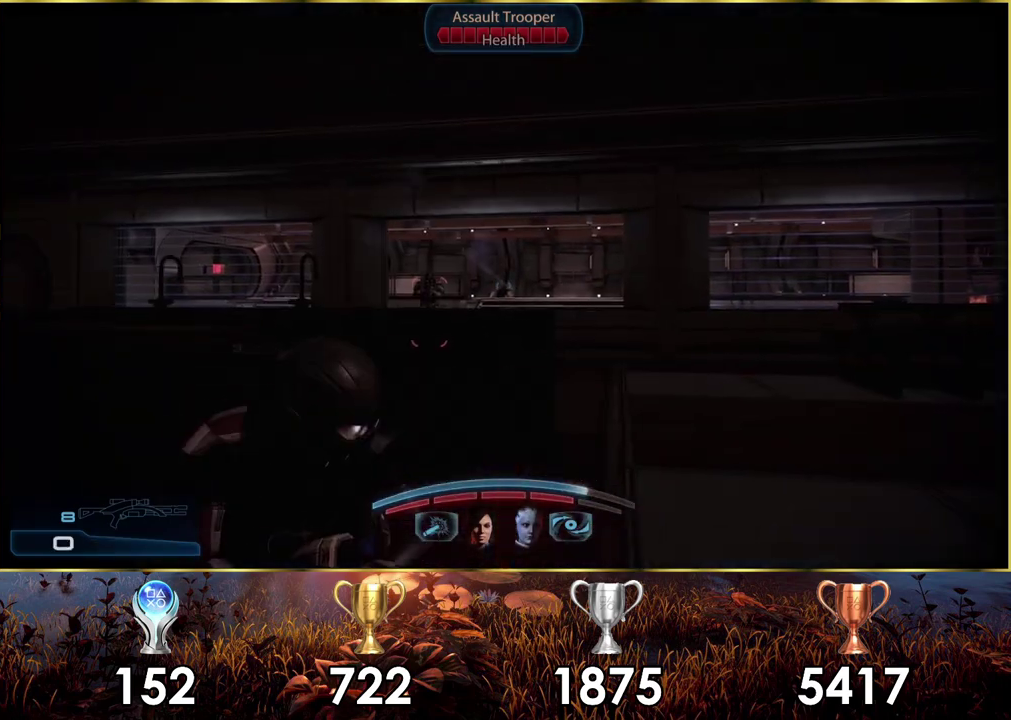
{"dt_ms": 400, "buttons": [], "left_stick": "center", "right_stick": "left", "events": [[350, "right_stick", "left"]]}
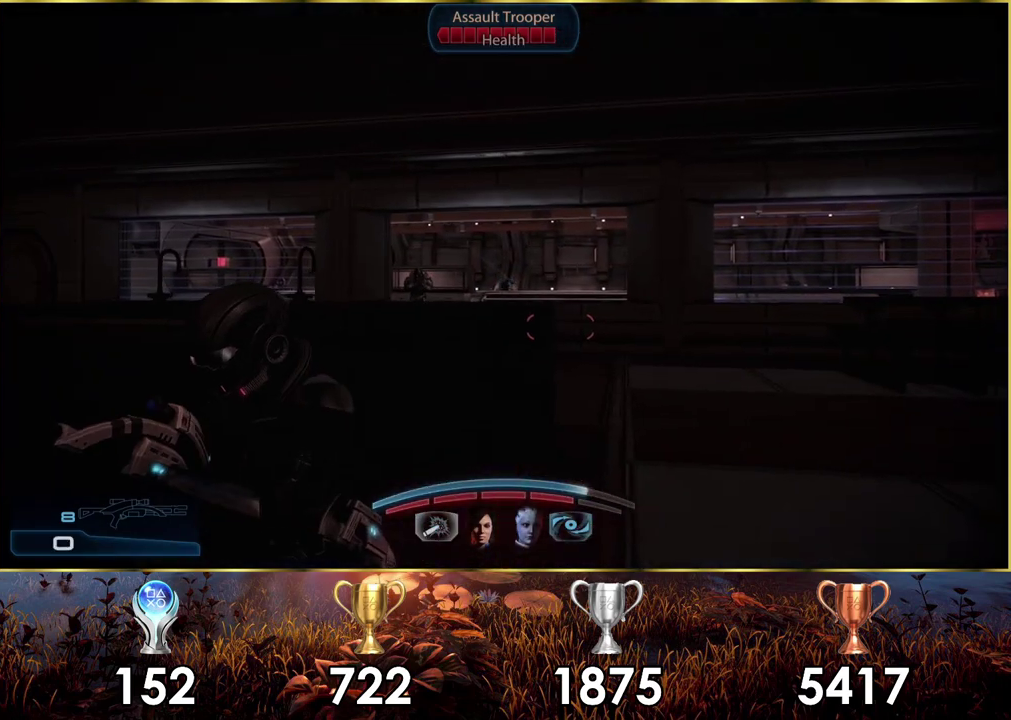
{"dt_ms": 600, "buttons": [], "left_stick": "center", "right_stick": "center", "events": [[67, "right_stick", "center"]]}
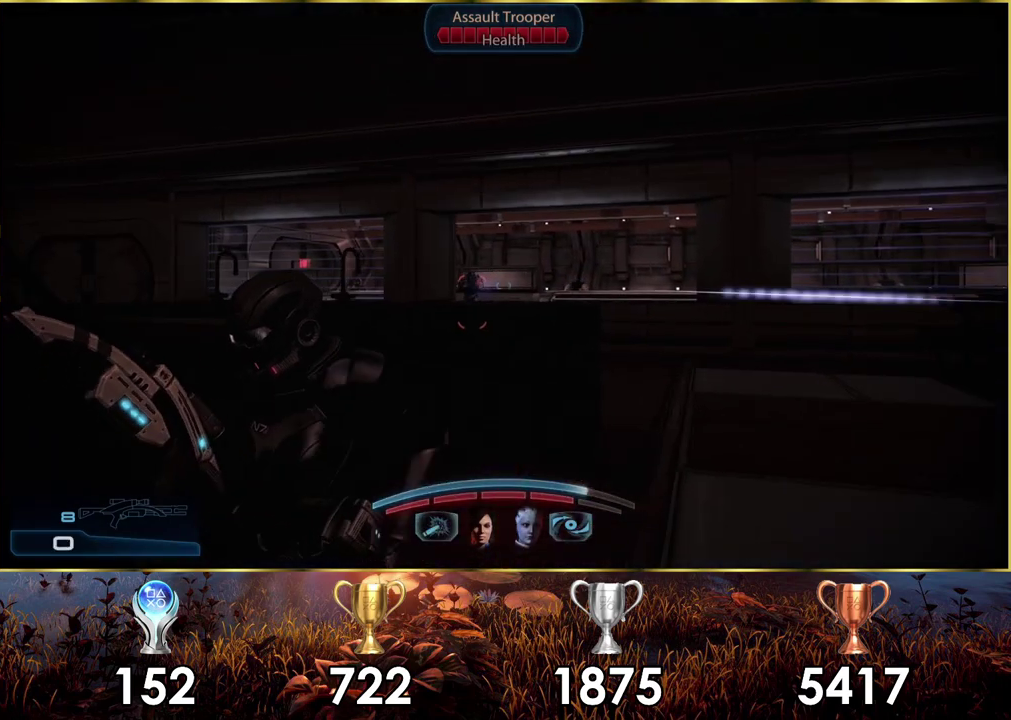
{"dt_ms": 500, "buttons": [], "left_stick": "center", "right_stick": "center", "events": []}
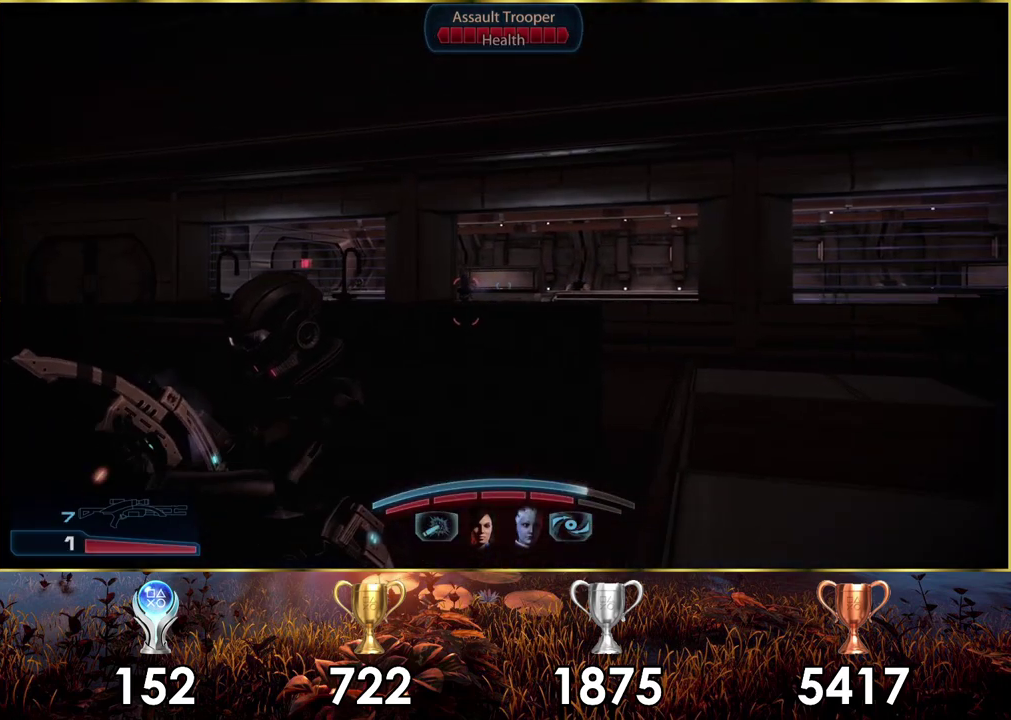
{"dt_ms": 500, "buttons": [], "left_stick": "center", "right_stick": "center", "events": []}
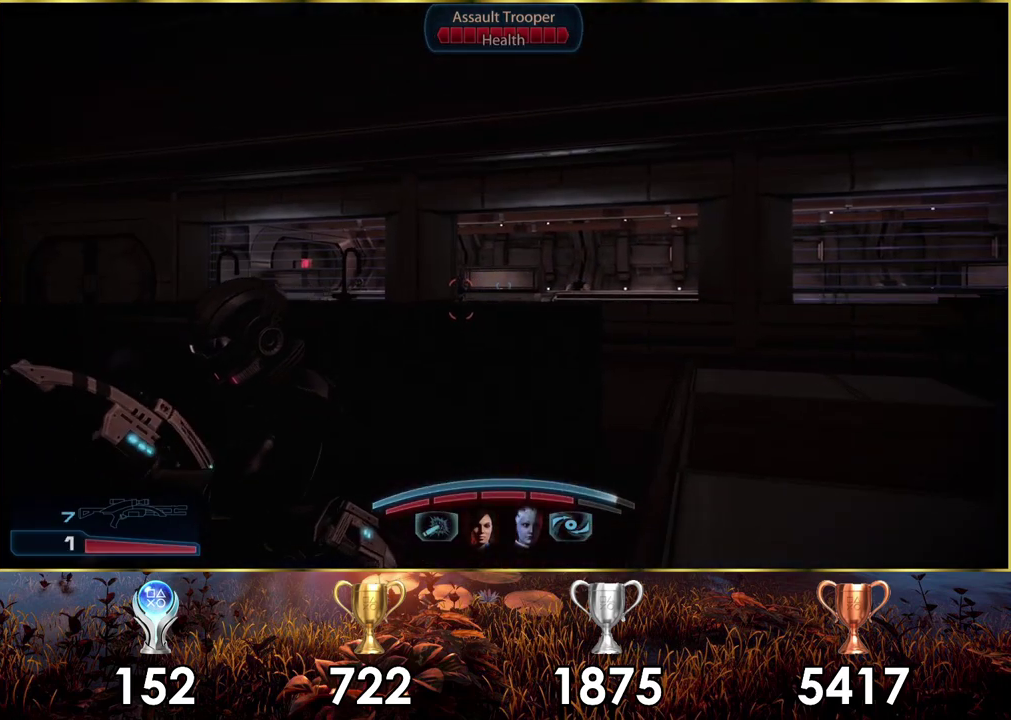
{"dt_ms": 400, "buttons": [], "left_stick": "left", "right_stick": "right", "events": [[233, "right_stick", "right"], [333, "left_stick", "left"]]}
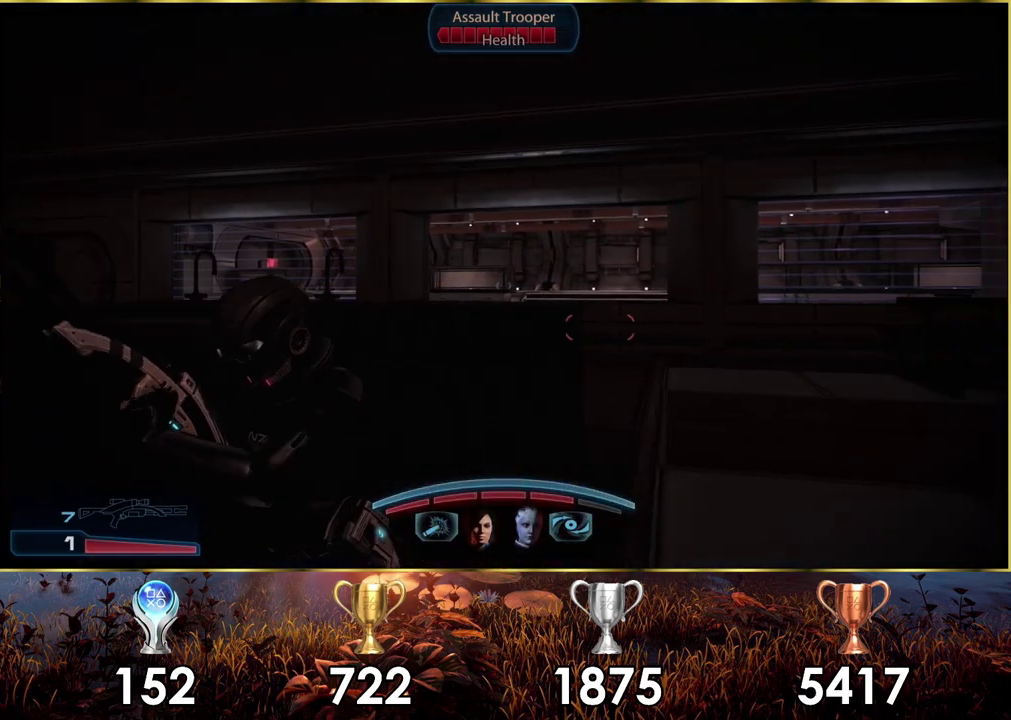
{"dt_ms": 600, "buttons": [], "left_stick": "center", "right_stick": "right", "events": [[267, "right_stick", "center"], [450, "right_stick", "right"], [583, "left_stick", "center"]]}
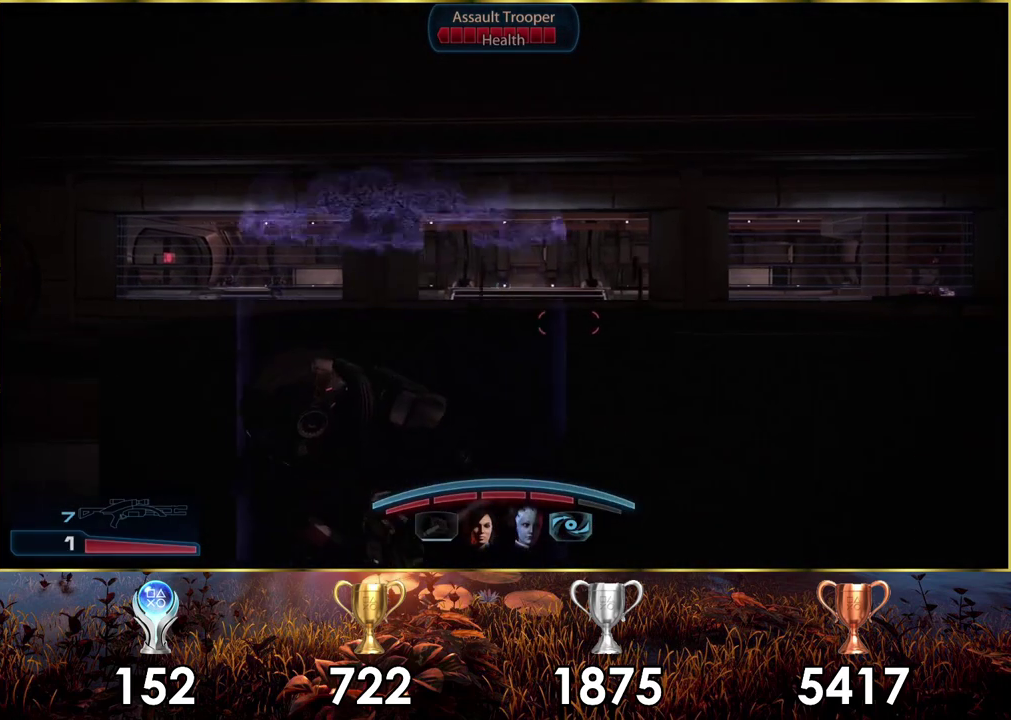
{"dt_ms": 300, "buttons": [], "left_stick": "left", "right_stick": "center", "events": [[183, "right_stick", "center"], [233, "left_stick", "left"]]}
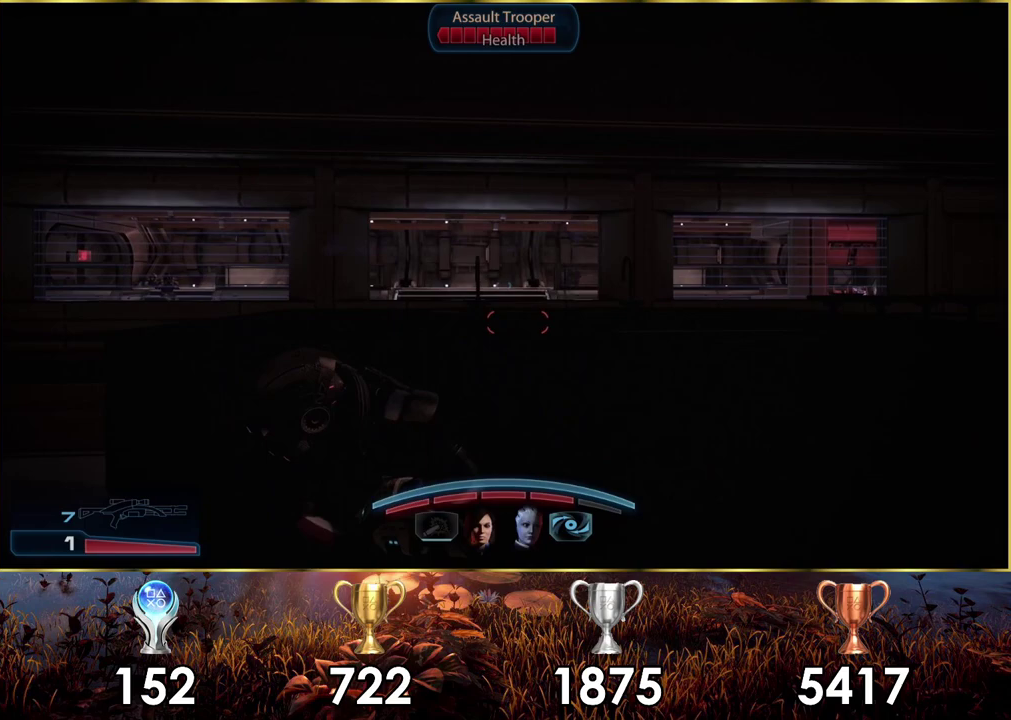
{"dt_ms": 700, "buttons": [], "left_stick": "center", "right_stick": "center", "events": [[33, "left_stick", "center"]]}
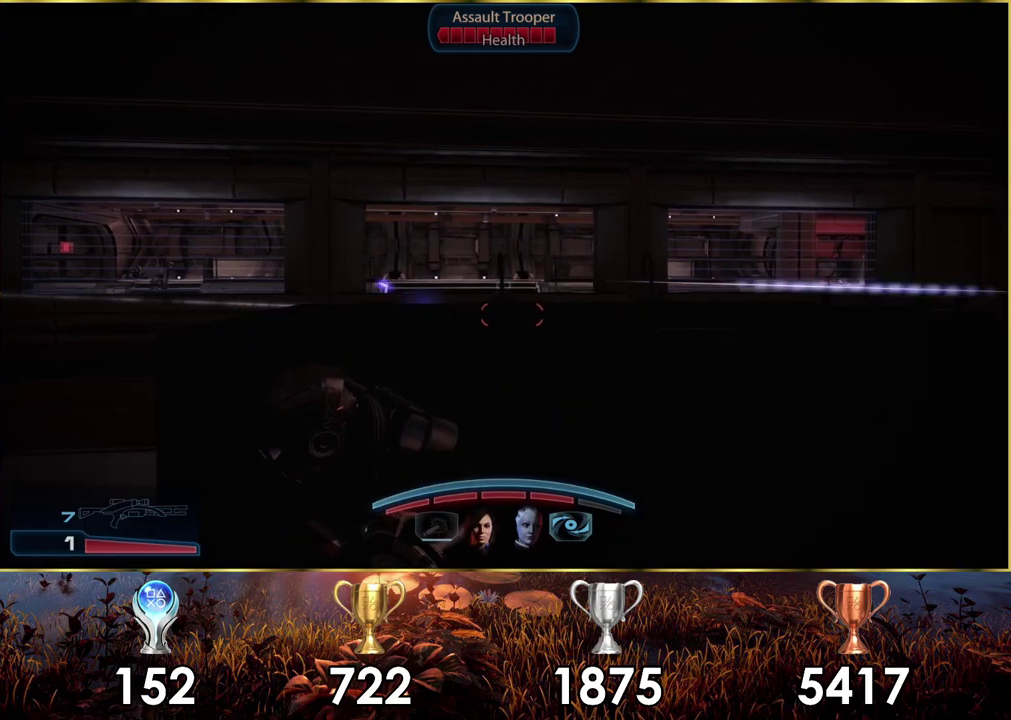
{"dt_ms": 300, "buttons": [], "left_stick": "down-right", "right_stick": "center", "events": [[233, "left_stick", "down-right"]]}
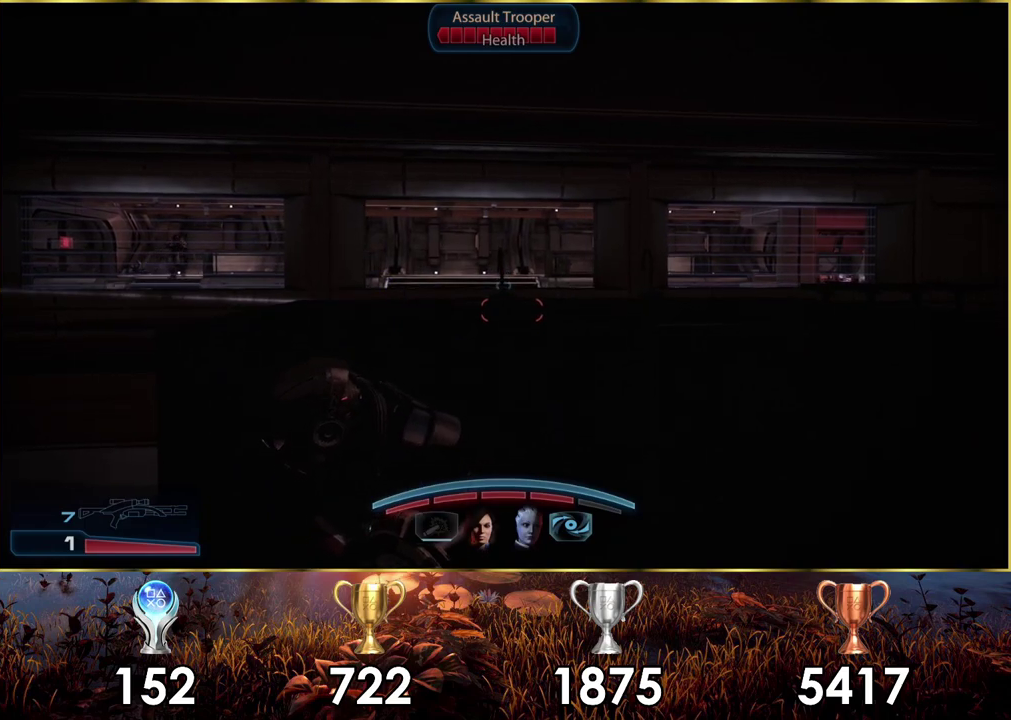
{"dt_ms": 700, "buttons": [], "left_stick": "right", "right_stick": "center", "events": [[133, "left_stick", "right"], [500, "left_stick", "down-right"], [617, "left_stick", "right"]]}
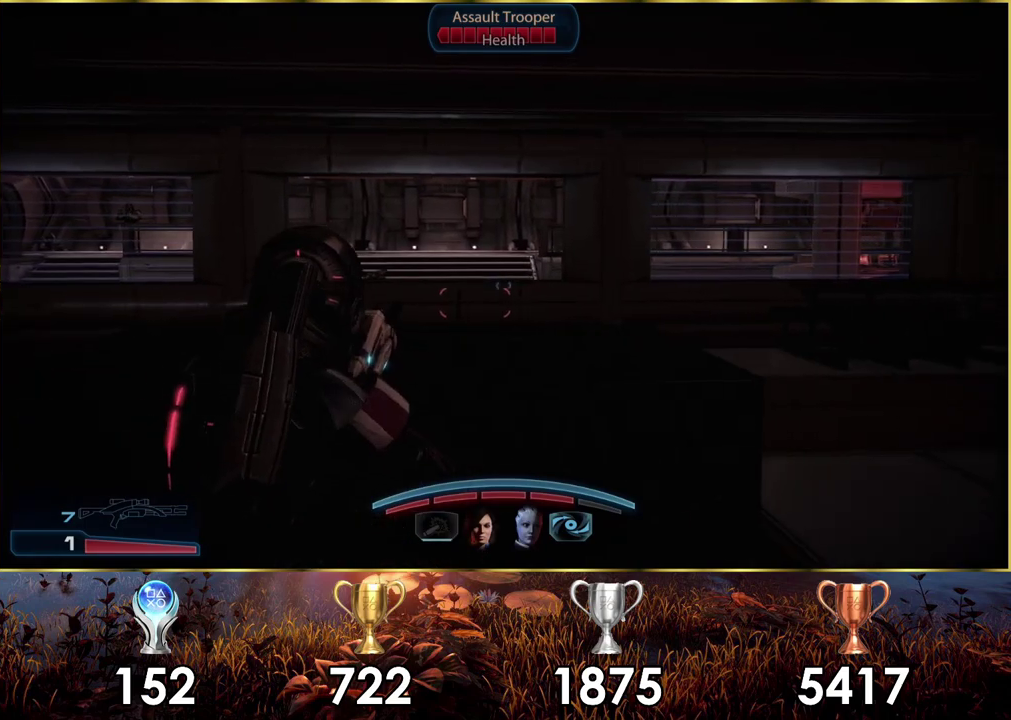
{"dt_ms": 300, "buttons": [], "left_stick": "right", "right_stick": "left"}
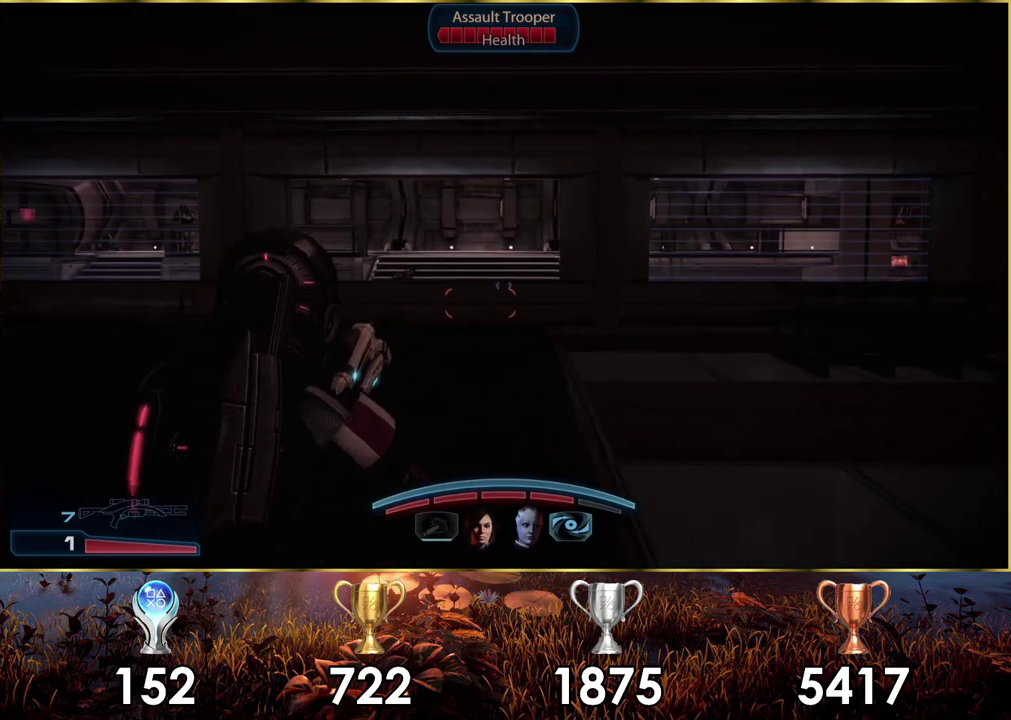
{"dt_ms": 700, "buttons": [], "left_stick": "up-right", "right_stick": "left"}
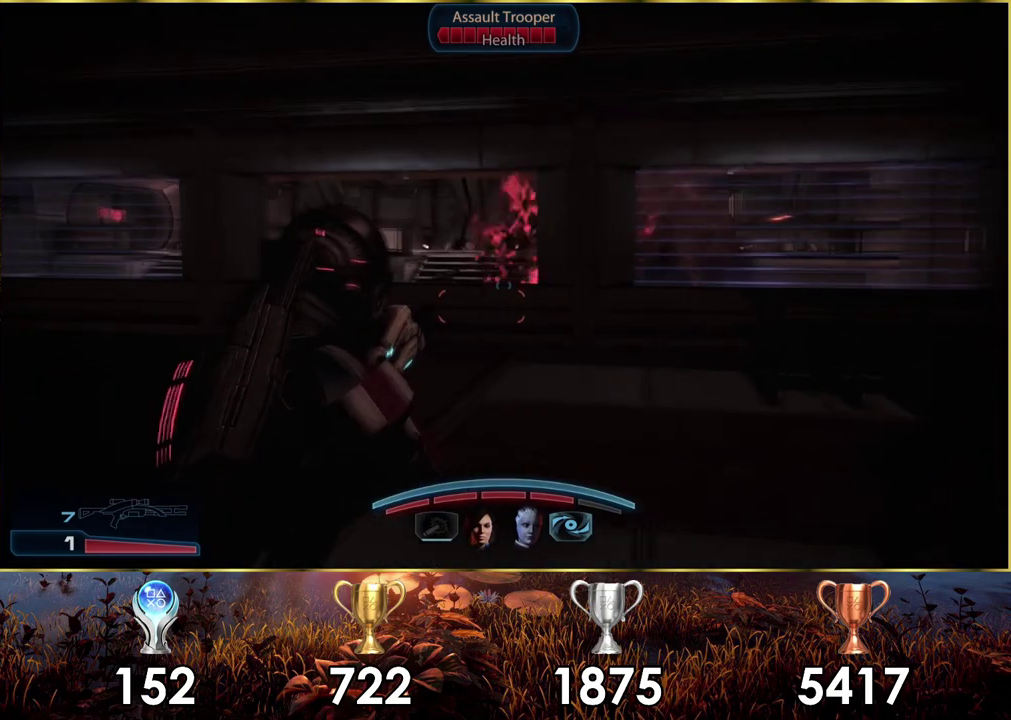
{"dt_ms": 600, "buttons": [], "left_stick": "up", "right_stick": "center", "events": [[300, "left_stick", "up"], [433, "right_stick", "center"]]}
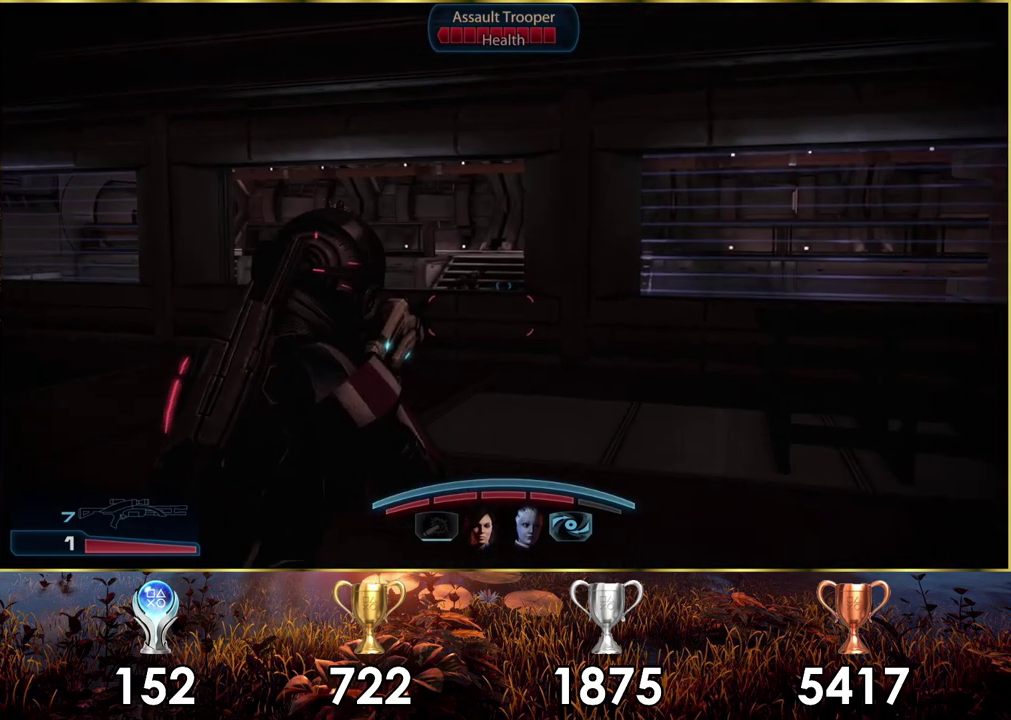
{"dt_ms": 400, "buttons": ["CROSS"], "left_stick": "up", "right_stick": "center", "events": [[283, "CROSS", "down"]]}
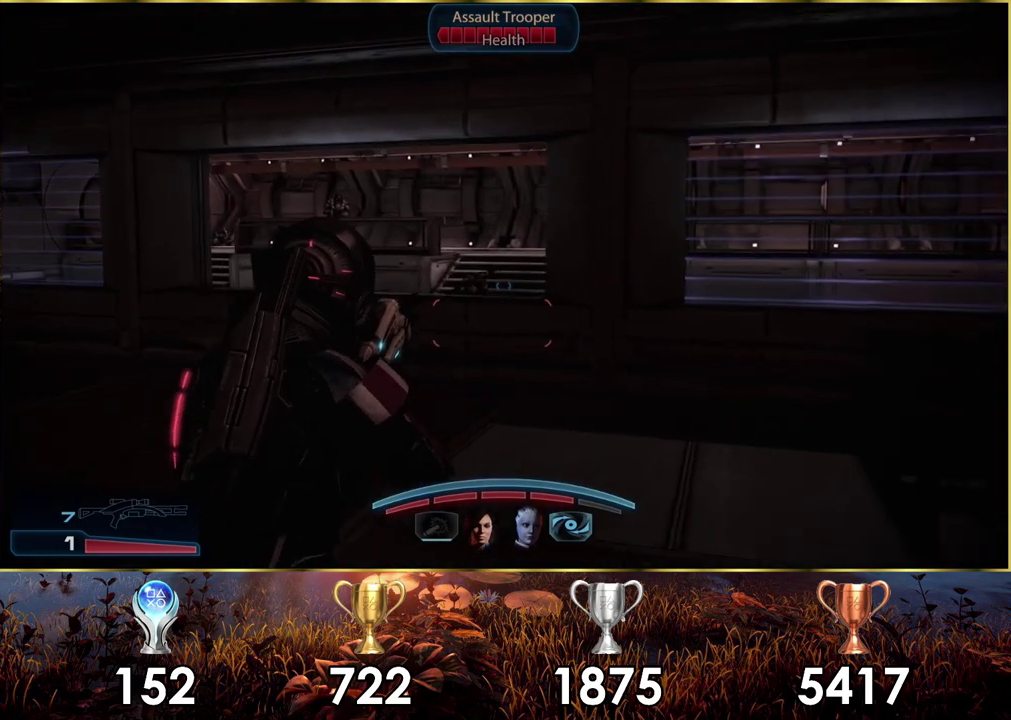
{"dt_ms": 500, "buttons": ["CROSS"], "left_stick": "up", "right_stick": "center", "events": []}
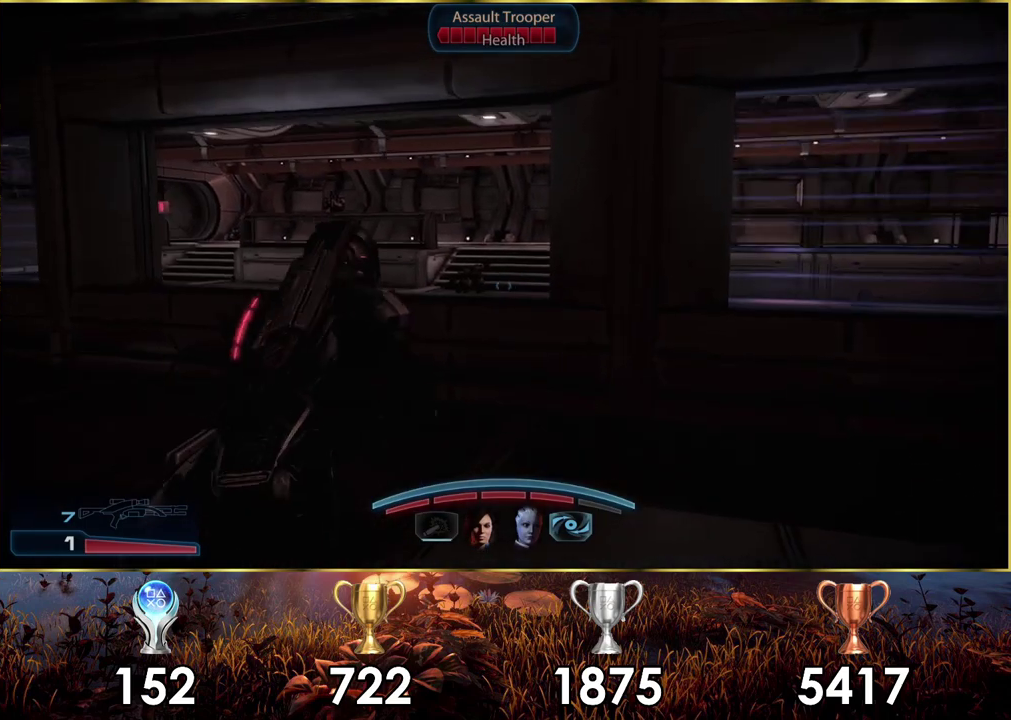
{"dt_ms": 600, "buttons": ["CROSS"], "left_stick": "up", "right_stick": "center", "events": []}
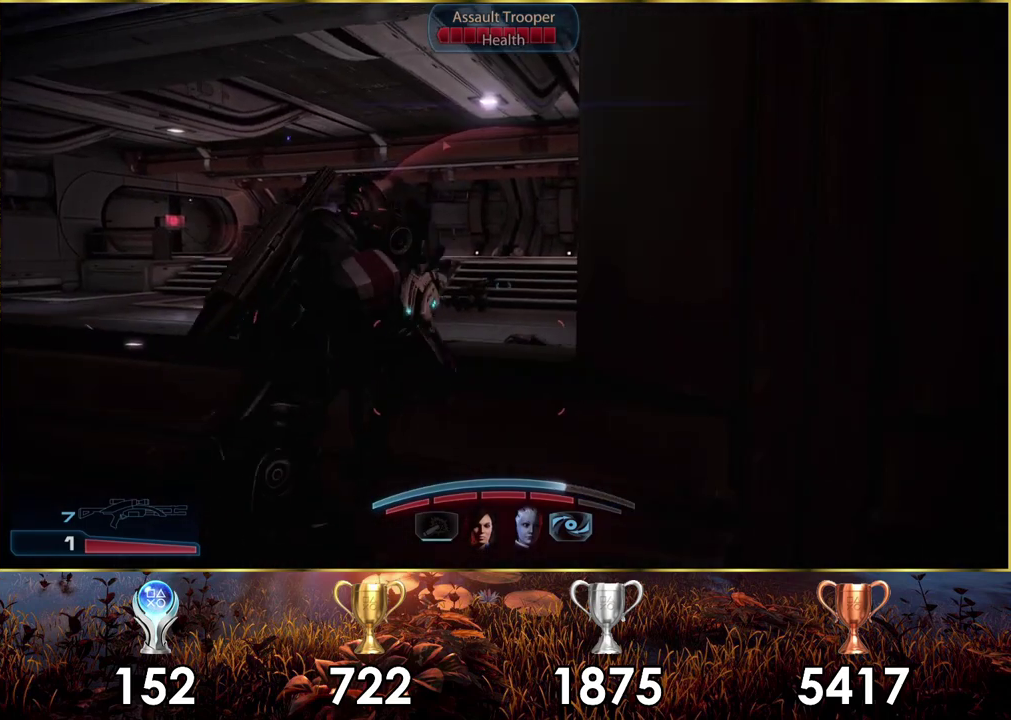
{"dt_ms": 300, "buttons": [], "left_stick": "center", "right_stick": "up-right", "events": [[17, "CROSS", "up"], [33, "left_stick", "center"], [267, "right_stick", "up-right"]]}
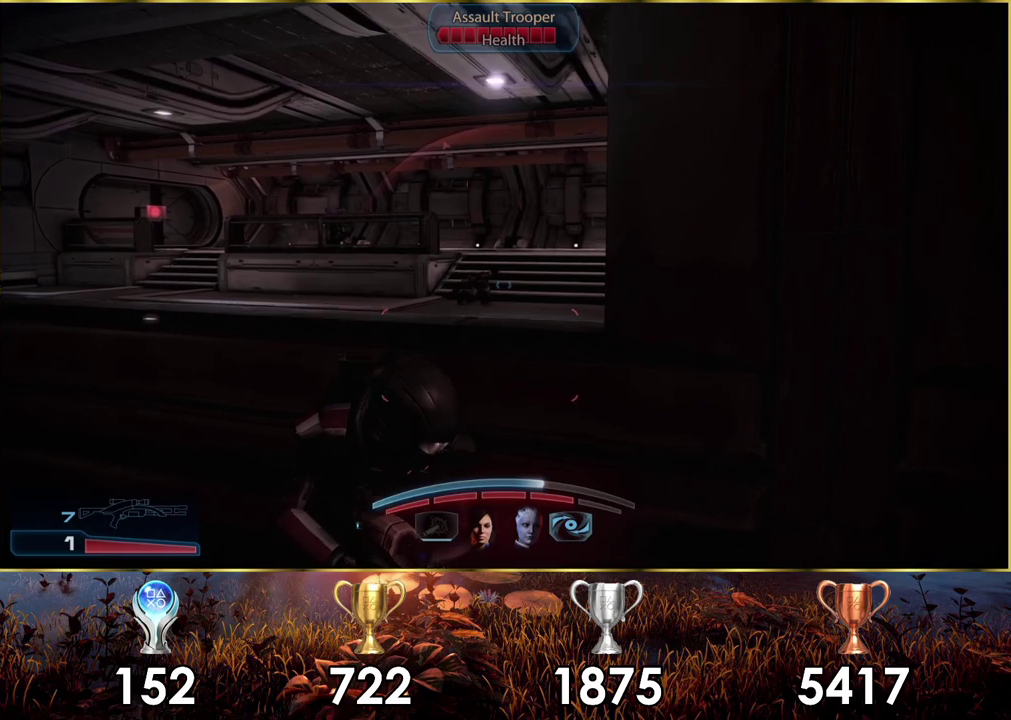
{"dt_ms": 600, "buttons": [], "left_stick": "center", "right_stick": "down", "events": [[133, "right_stick", "center"], [500, "right_stick", "down"]]}
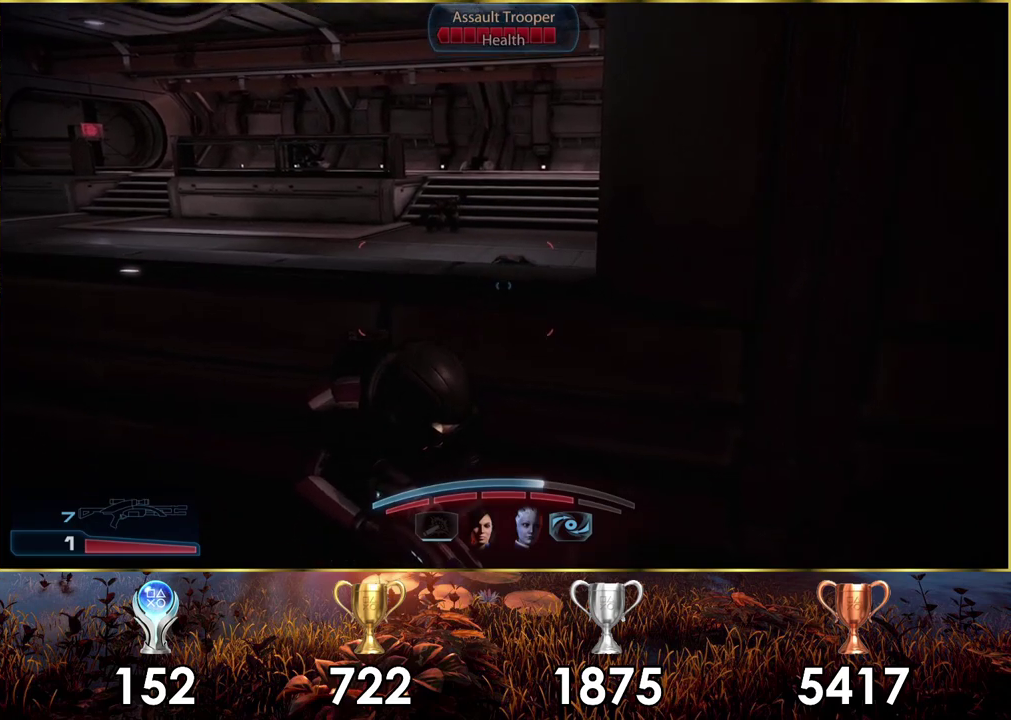
{"dt_ms": 100, "buttons": ["L2"], "left_stick": "center", "right_stick": "down-right"}
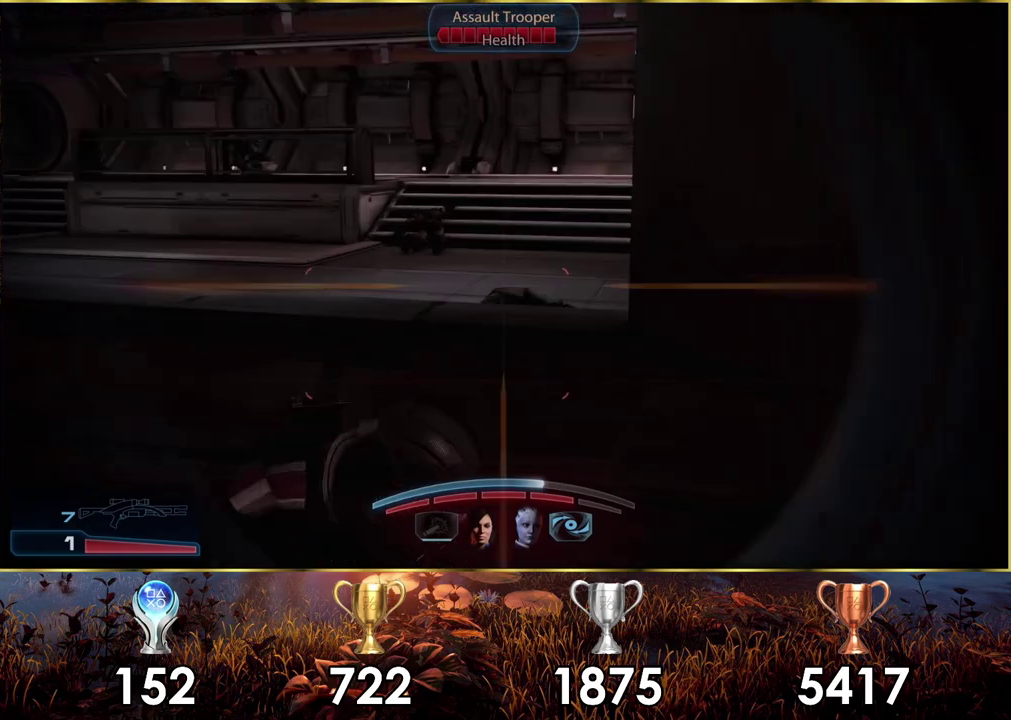
{"dt_ms": 500, "buttons": ["L2"], "left_stick": "center", "right_stick": "up"}
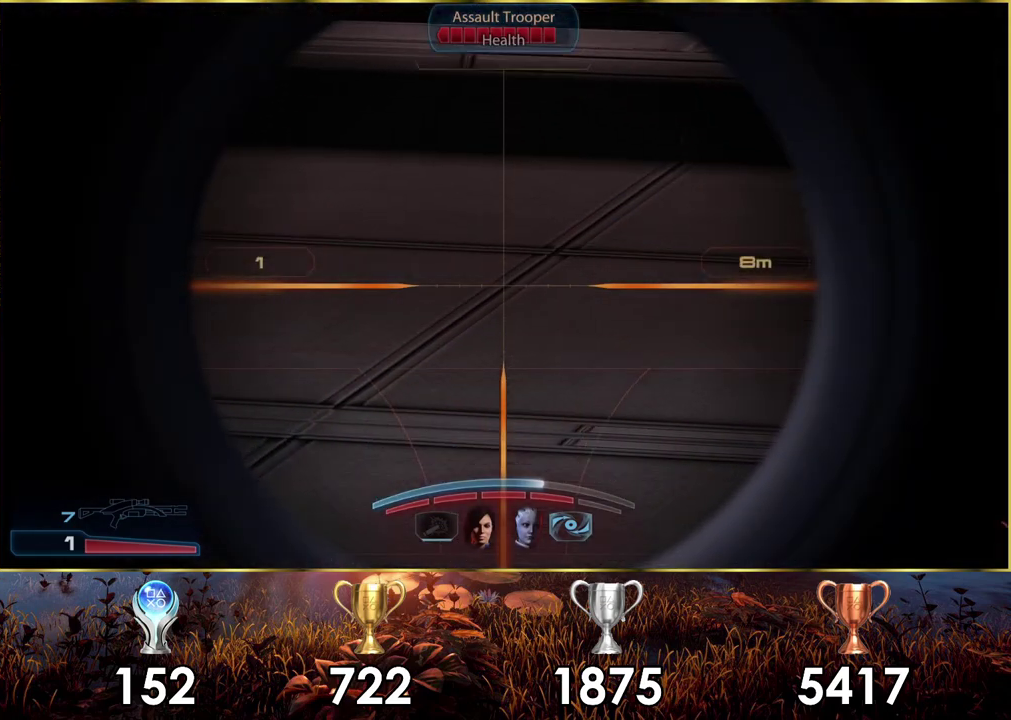
{"dt_ms": 400, "buttons": ["L2"], "left_stick": "center", "right_stick": "up", "events": [[267, "right_stick", "up-left"], [317, "right_stick", "up"]]}
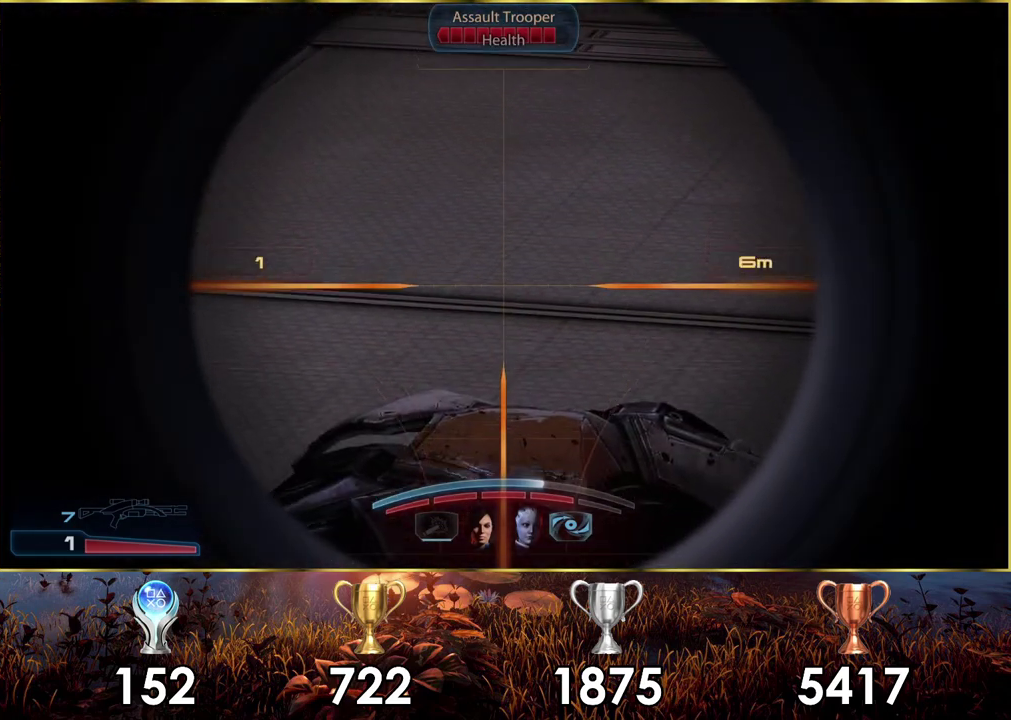
{"dt_ms": 400, "buttons": ["L2", "R2"], "left_stick": "center", "right_stick": "center", "events": [[283, "right_stick", "up-left"], [333, "right_stick", "center"], [383, "R2", "down"]]}
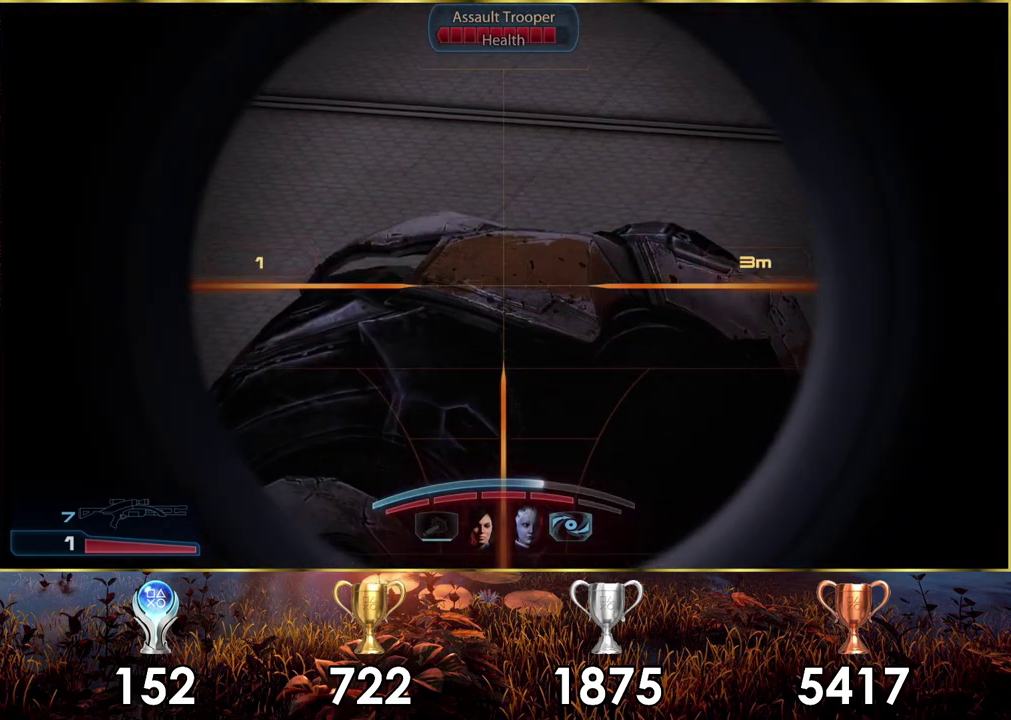
{"dt_ms": 200, "buttons": ["L2"], "left_stick": "center", "right_stick": "center", "events": [[117, "R2", "up"]]}
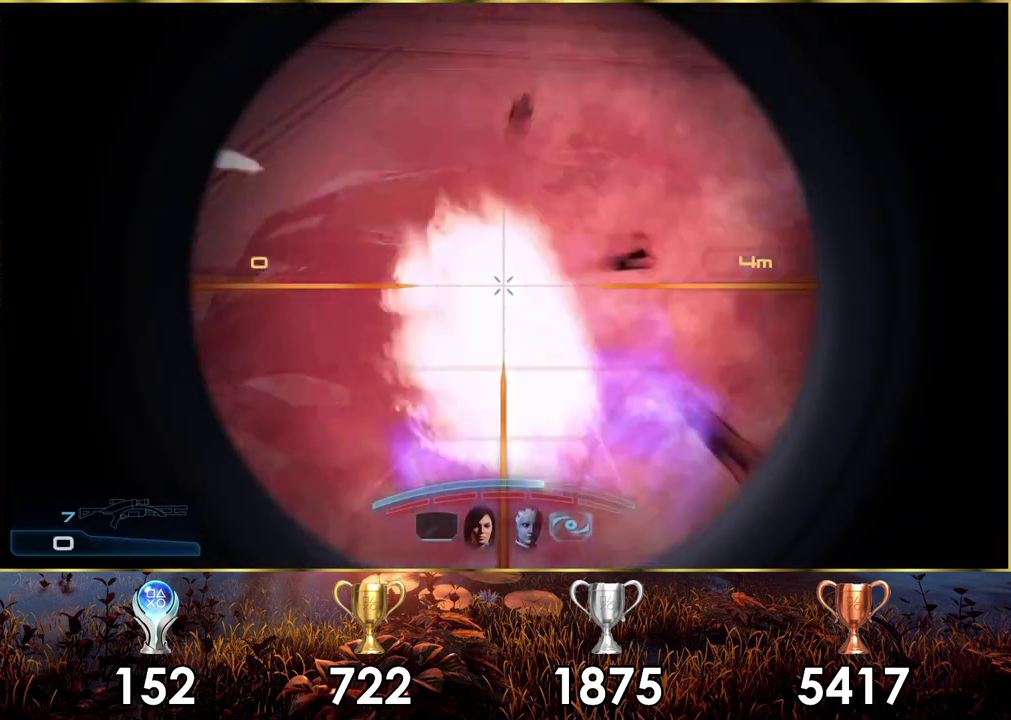
{"dt_ms": 400, "buttons": [], "left_stick": "center", "right_stick": "center", "events": [[100, "L2", "up"]]}
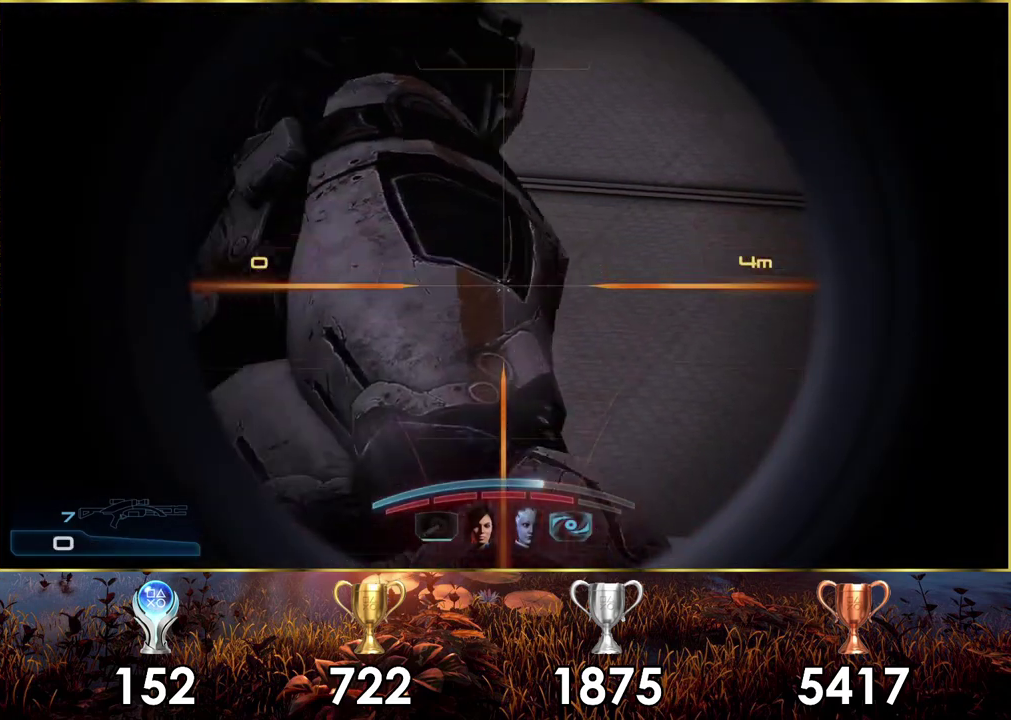
{"dt_ms": 600, "buttons": [], "left_stick": "left", "right_stick": "down", "events": [[500, "left_stick", "left"], [600, "right_stick", "down"]]}